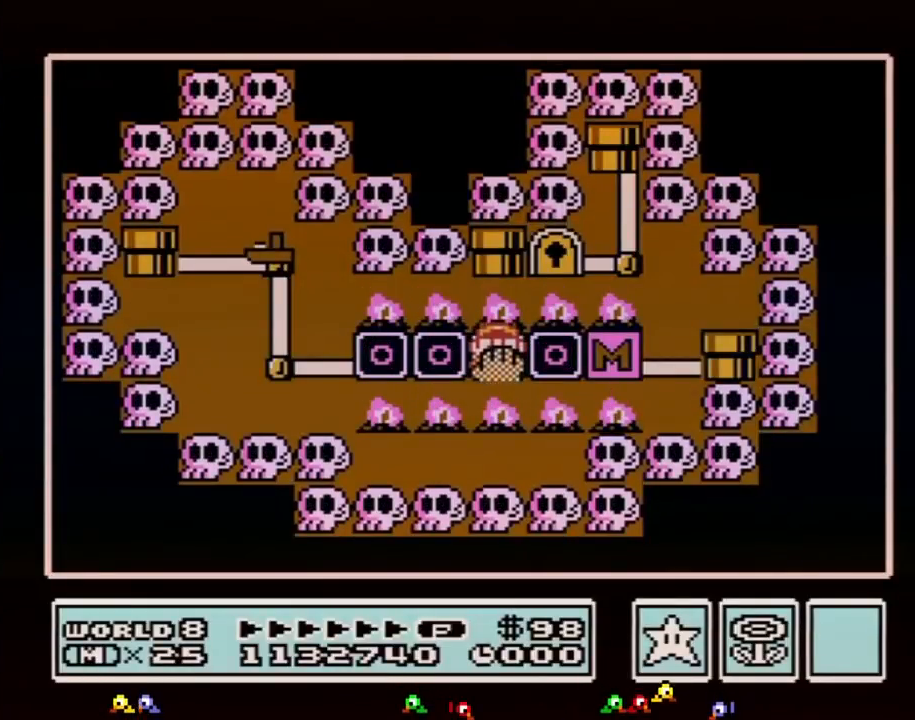
Gameplay with a controller (Nintendo layout); each line is a JSON object with the inputs held at the frame after it. "events" lists button and stick changes between this image and that frame as [ms after this image, input, new state], when the widget could be followed in between. Not read: L3 R3.
{"buttons": ["B", "DPAD_RIGHT"], "events": []}
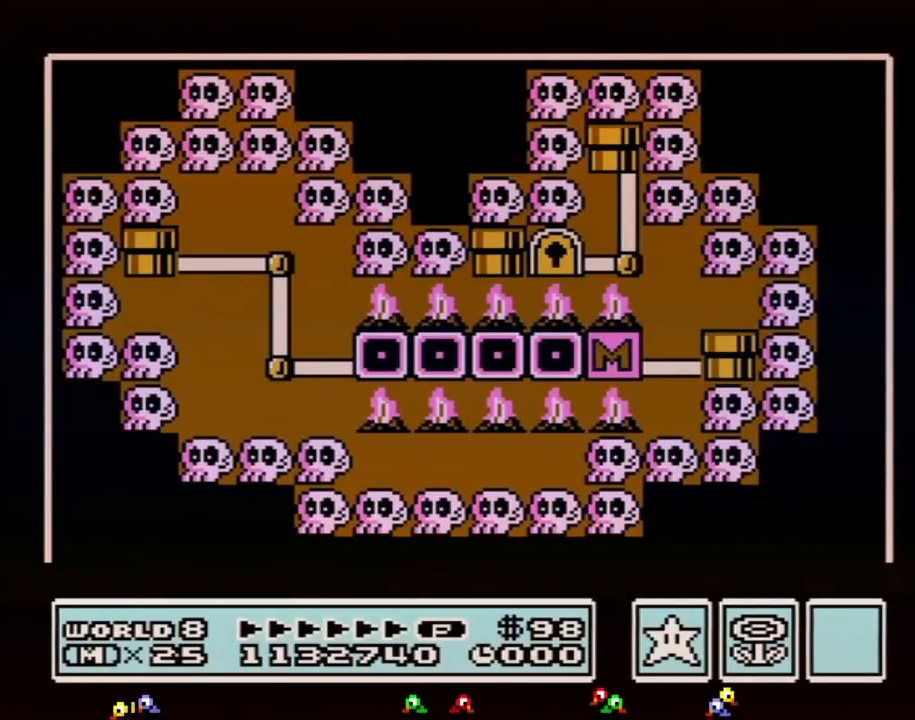
{"buttons": ["B", "DPAD_RIGHT"], "events": []}
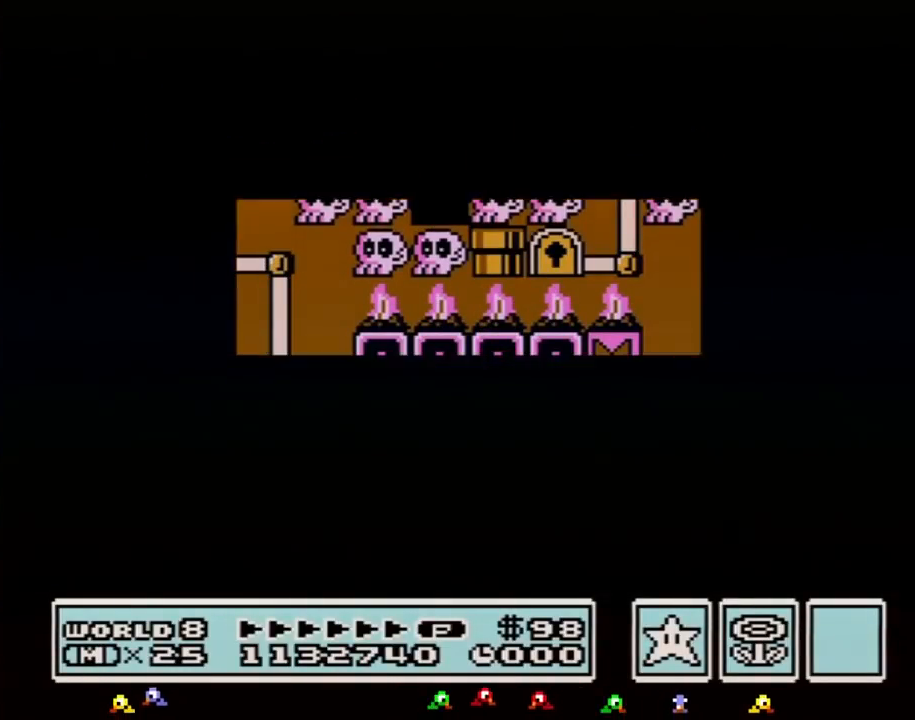
{"buttons": ["B", "DPAD_RIGHT"], "events": []}
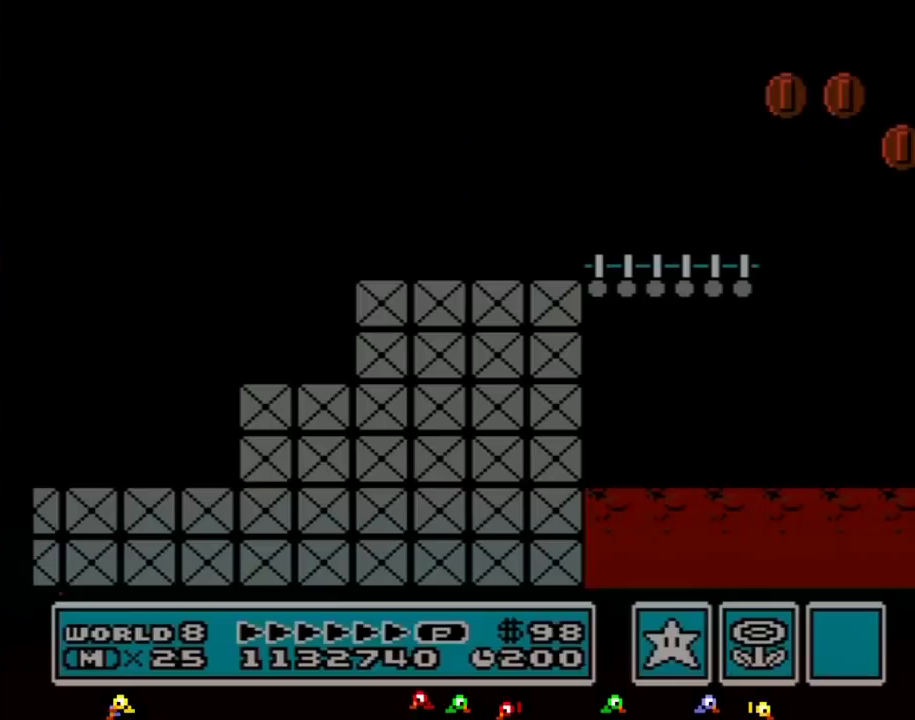
{"buttons": ["B", "DPAD_RIGHT"], "events": []}
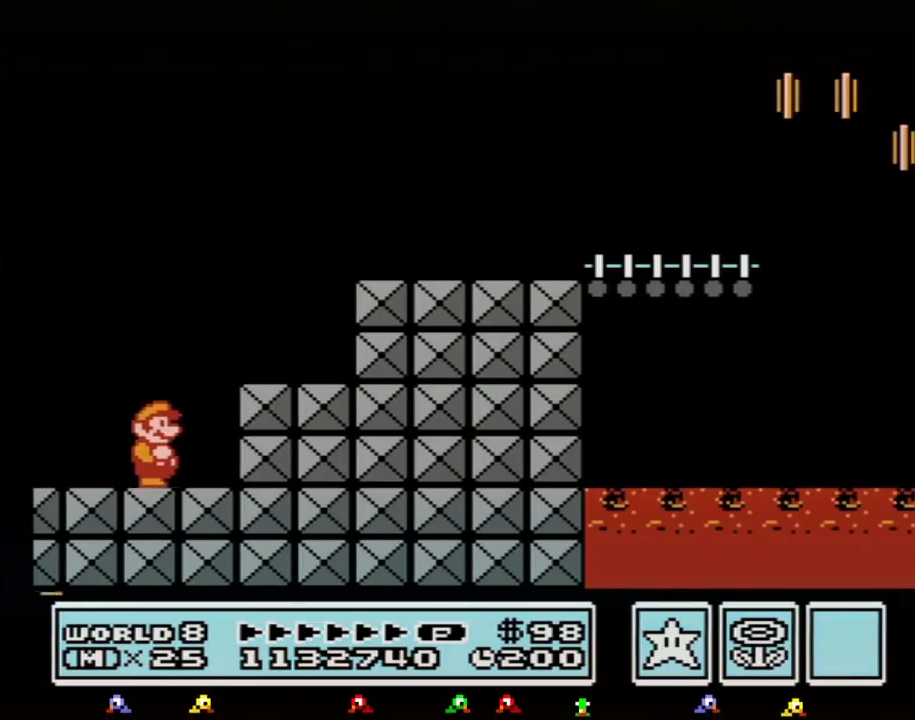
{"buttons": ["B", "DPAD_RIGHT"], "events": [[150, "A", "down"], [433, "A", "up"]]}
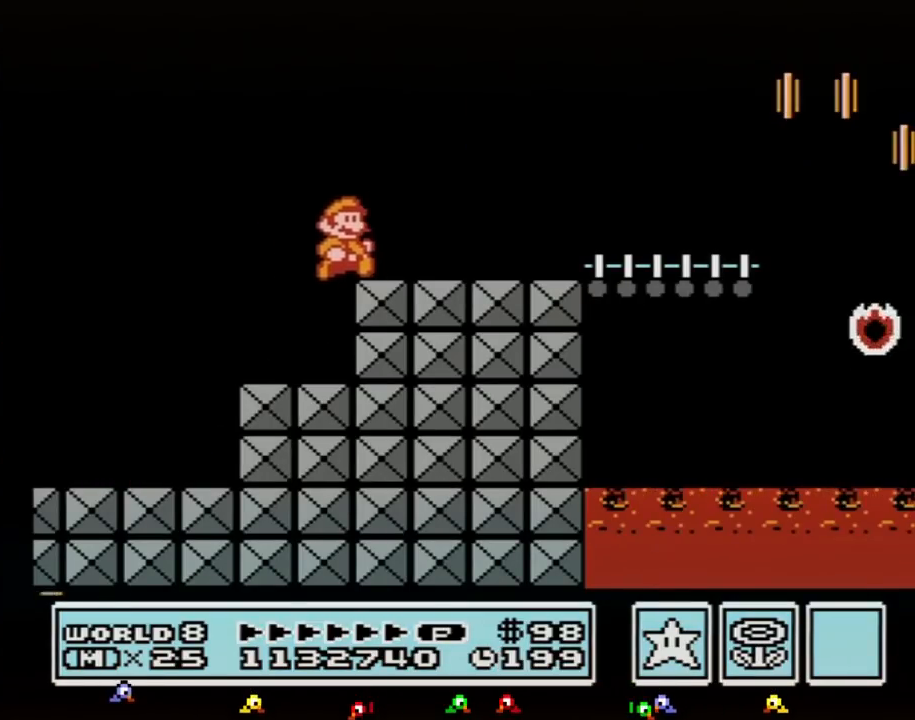
{"buttons": ["B", "DPAD_RIGHT"], "events": []}
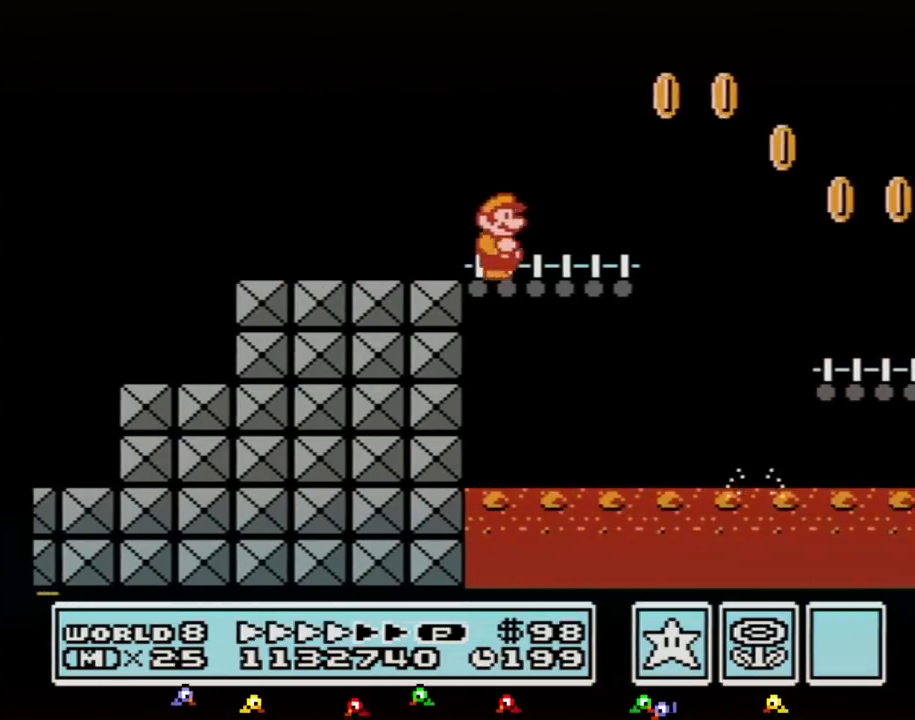
{"buttons": ["A", "B", "DPAD_RIGHT"], "events": [[350, "A", "down"], [350, "DPAD_LEFT", "down"], [350, "DPAD_RIGHT", "up"], [467, "DPAD_LEFT", "up"], [467, "DPAD_RIGHT", "down"]]}
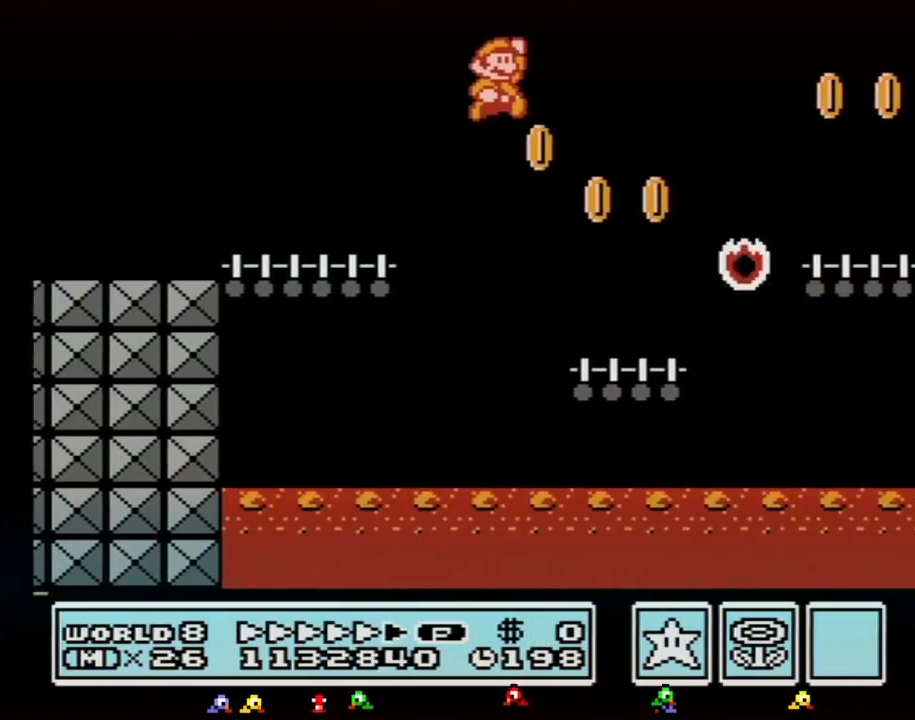
{"buttons": ["B", "DPAD_RIGHT"], "events": [[150, "A", "up"]]}
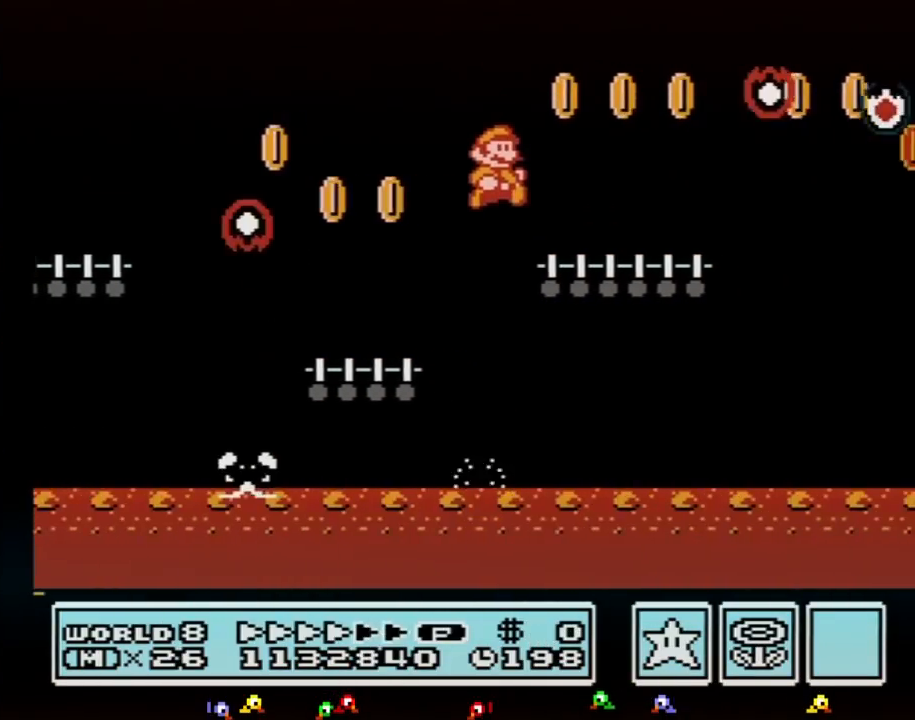
{"buttons": ["A", "B", "DPAD_RIGHT"], "events": [[500, "A", "down"]]}
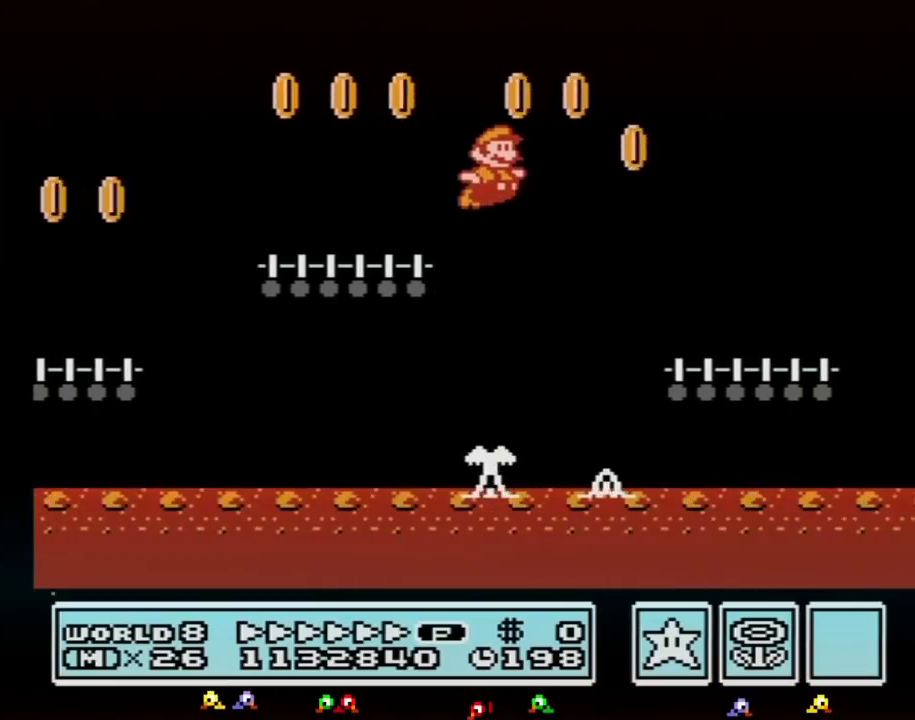
{"buttons": ["B", "DPAD_LEFT"], "events": [[250, "A", "up"], [467, "DPAD_DOWN", "down"], [467, "DPAD_RIGHT", "up"], [500, "DPAD_DOWN", "up"], [500, "DPAD_LEFT", "down"]]}
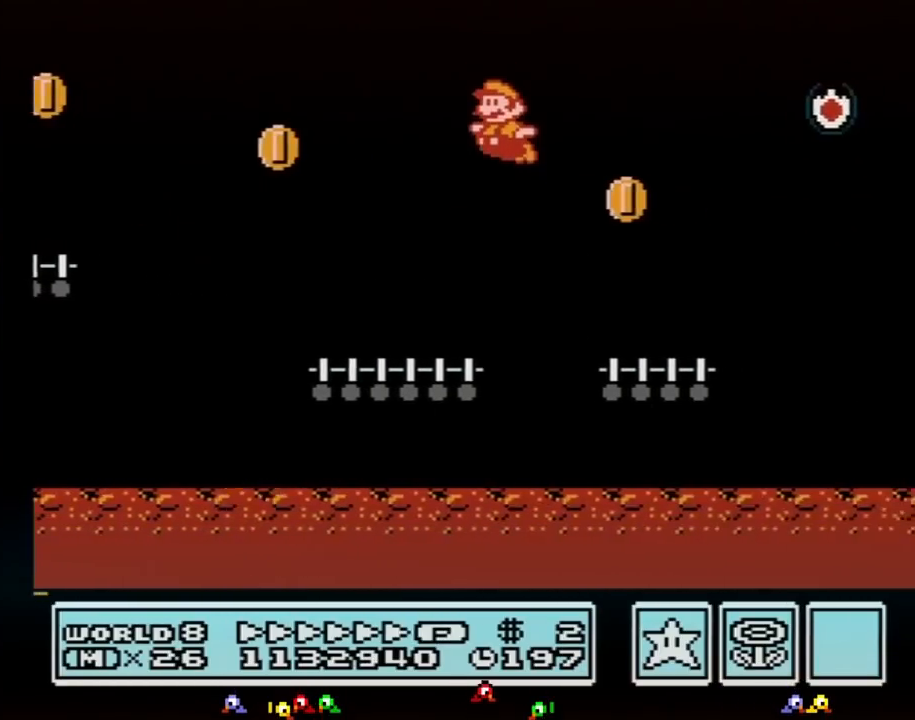
{"buttons": ["A", "B", "DPAD_RIGHT"], "events": [[150, "DPAD_LEFT", "up"], [150, "DPAD_RIGHT", "down"], [433, "A", "down"]]}
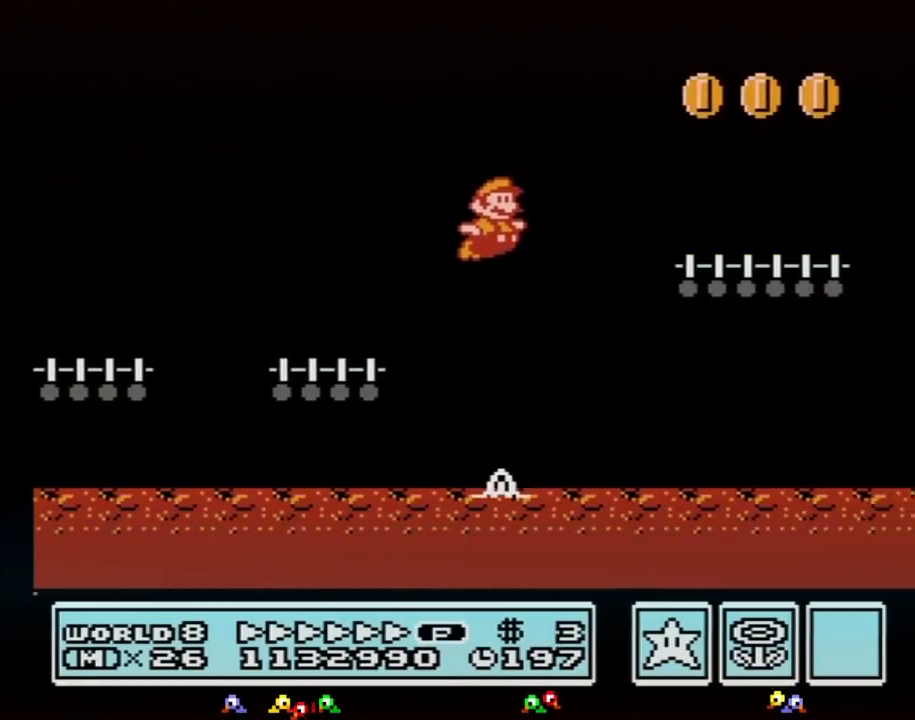
{"buttons": ["B", "DPAD_RIGHT"], "events": [[183, "A", "up"], [183, "DPAD_DOWN", "down"], [183, "DPAD_RIGHT", "up"], [217, "DPAD_DOWN", "up"], [217, "DPAD_LEFT", "down"], [433, "DPAD_LEFT", "up"], [433, "DPAD_RIGHT", "down"]]}
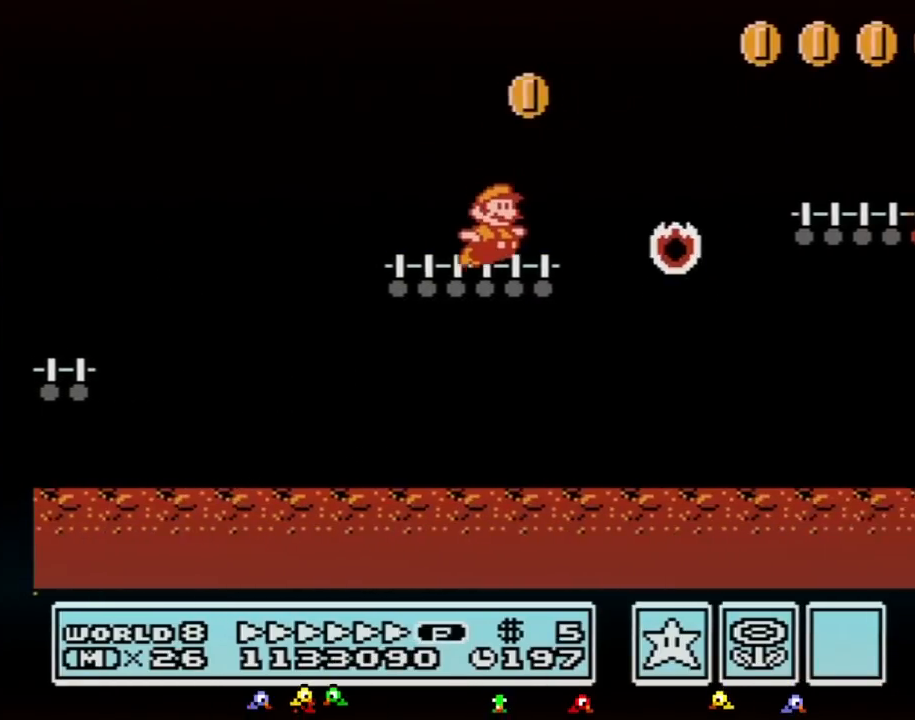
{"buttons": ["A", "B", "DPAD_RIGHT"], "events": [[150, "A", "down"]]}
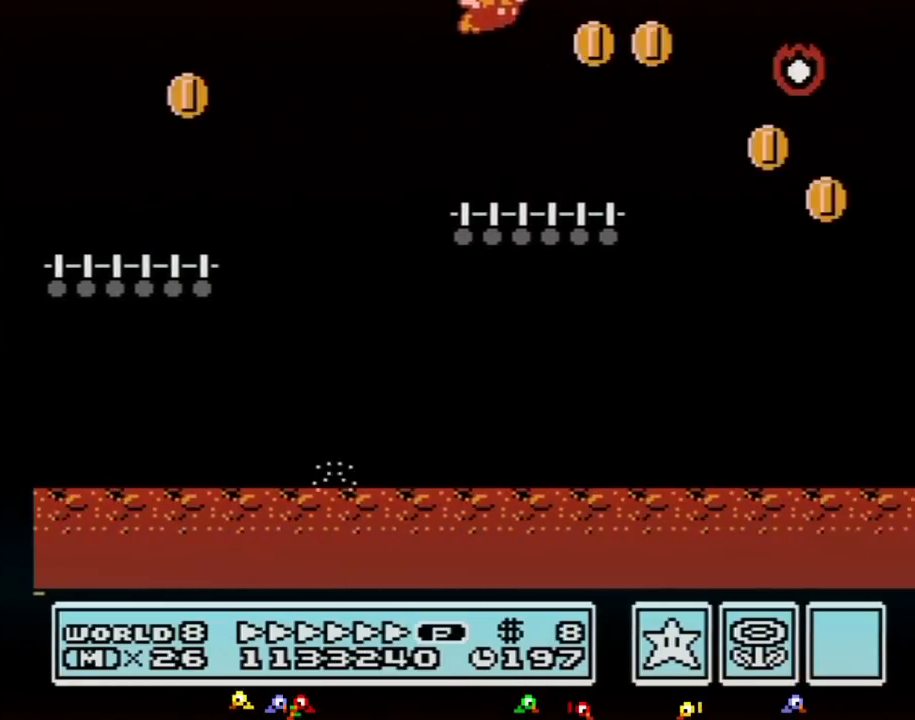
{"buttons": ["B", "DPAD_RIGHT"], "events": [[100, "A", "up"]]}
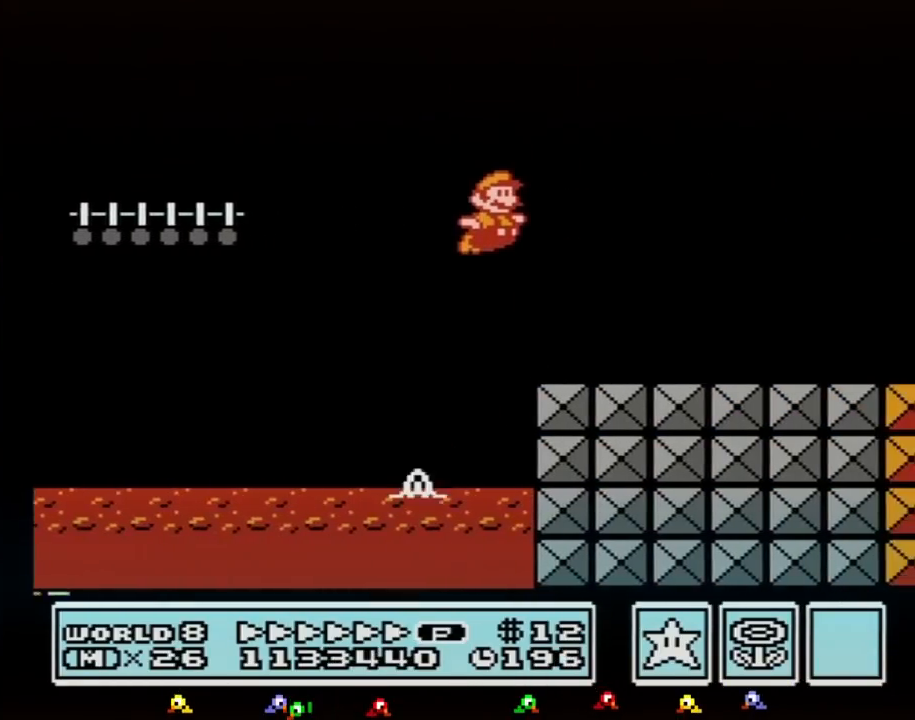
{"buttons": ["B", "DPAD_RIGHT"], "events": []}
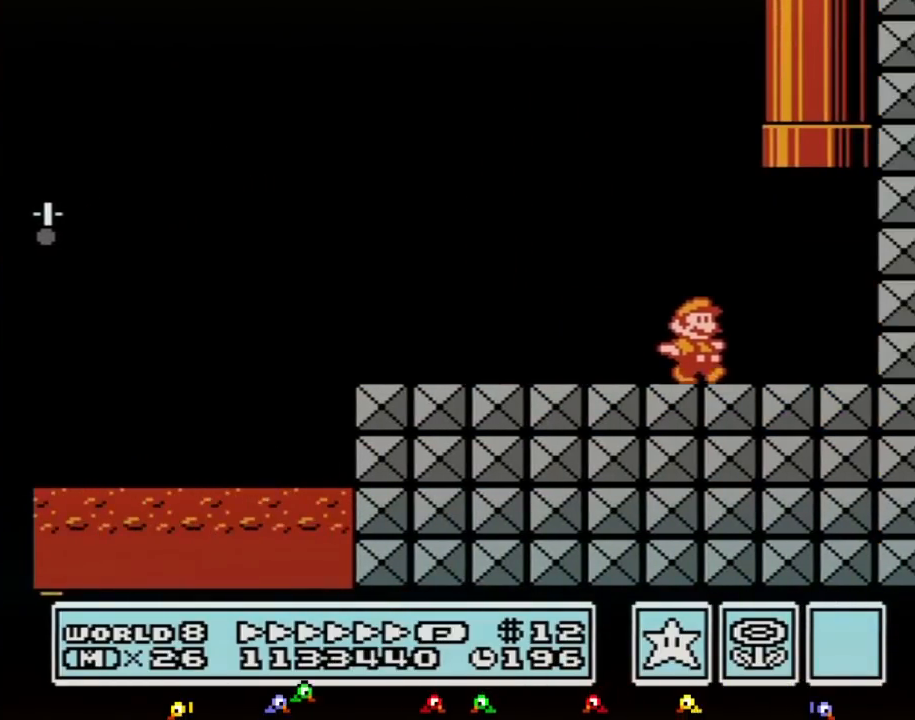
{"buttons": ["B", "DPAD_UP", "DPAD_LEFT"], "events": [[133, "A", "down"], [150, "DPAD_LEFT", "down"], [150, "DPAD_RIGHT", "up"], [183, "DPAD_UP", "down"], [467, "A", "up"]]}
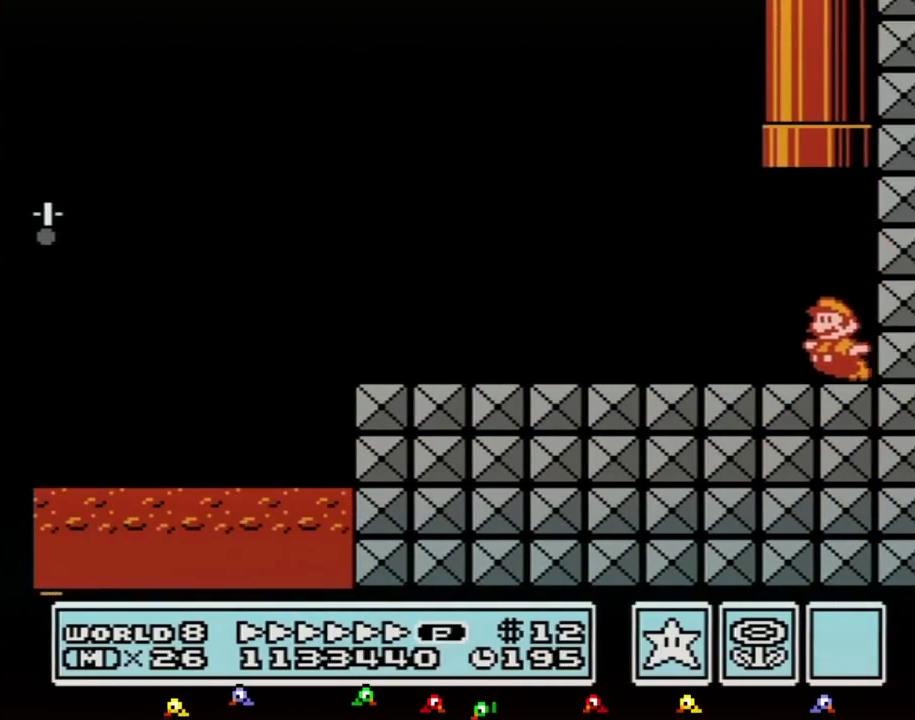
{"buttons": ["A", "B", "DPAD_UP"]}
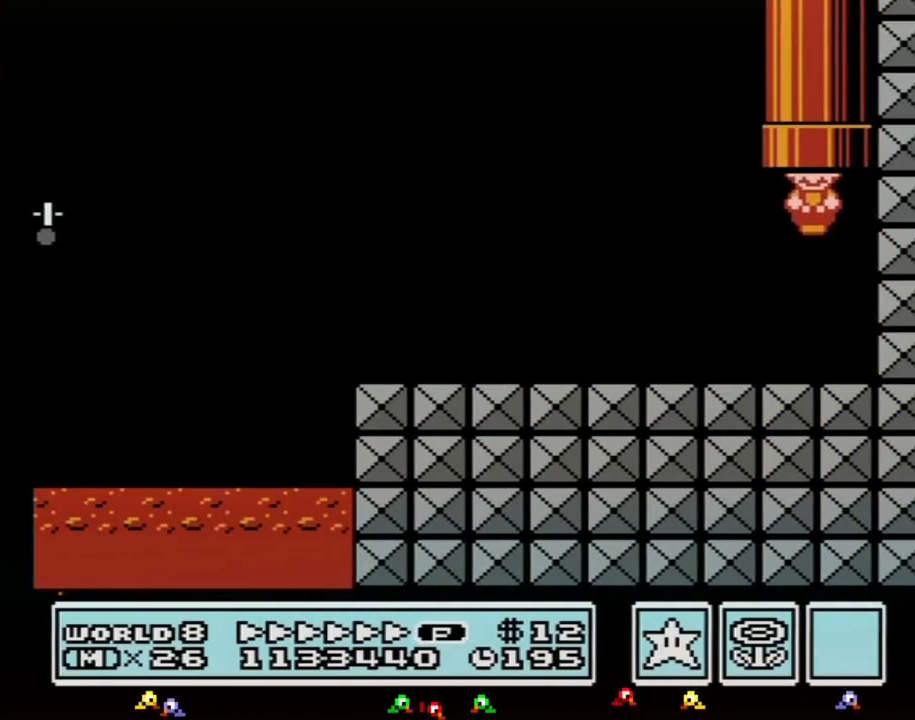
{"buttons": [], "events": [[33, "DPAD_UP", "up"], [67, "A", "up"], [67, "B", "up"]]}
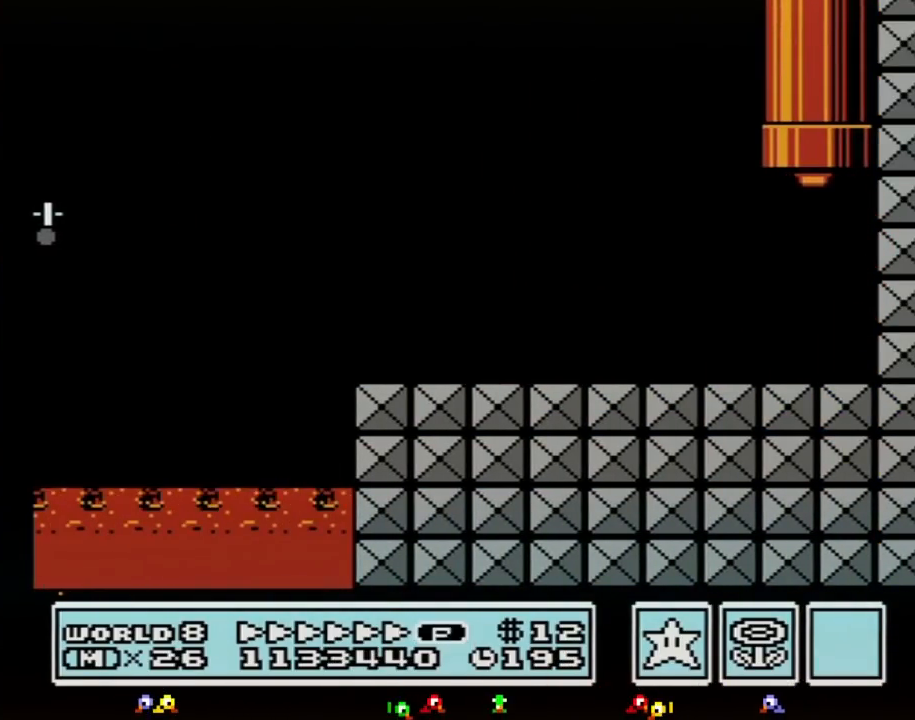
{"buttons": [], "events": []}
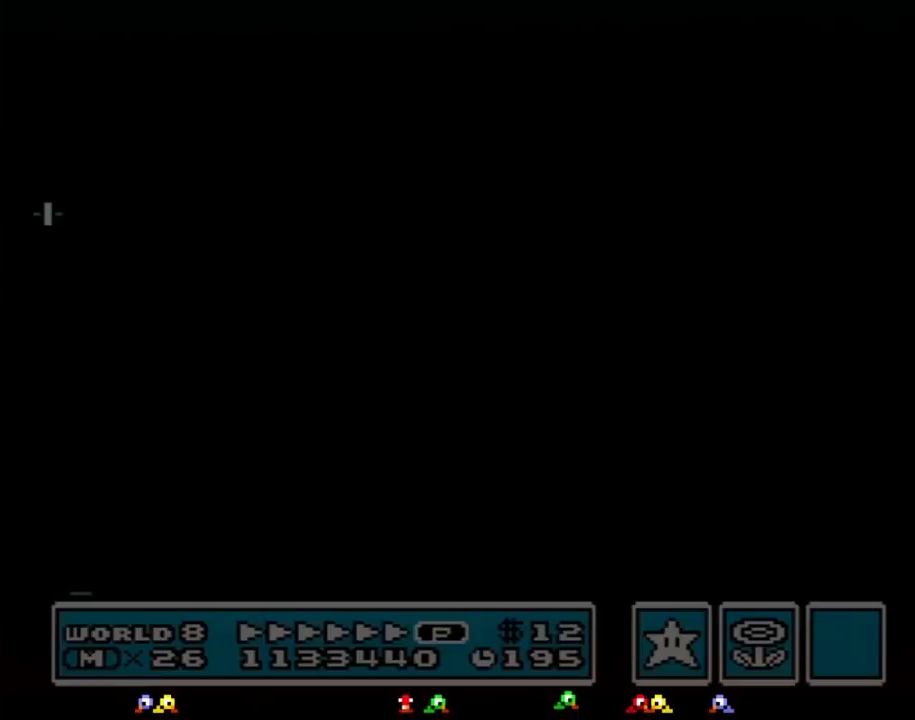
{"buttons": [], "events": []}
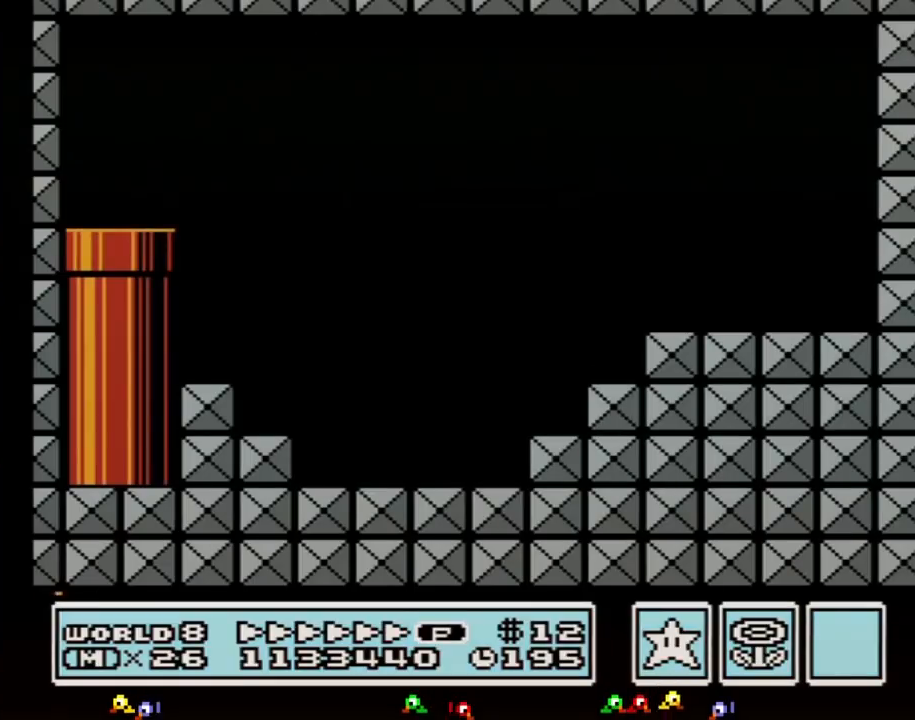
{"buttons": ["B", "DPAD_RIGHT"], "events": [[100, "DPAD_RIGHT", "down"], [250, "B", "down"]]}
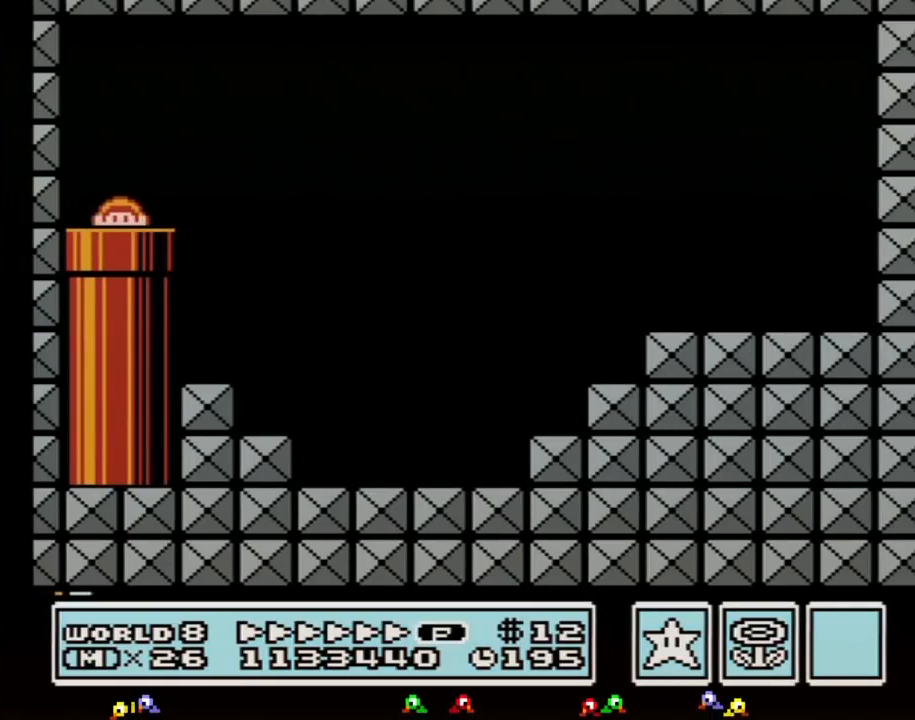
{"buttons": ["B", "DPAD_RIGHT"], "events": []}
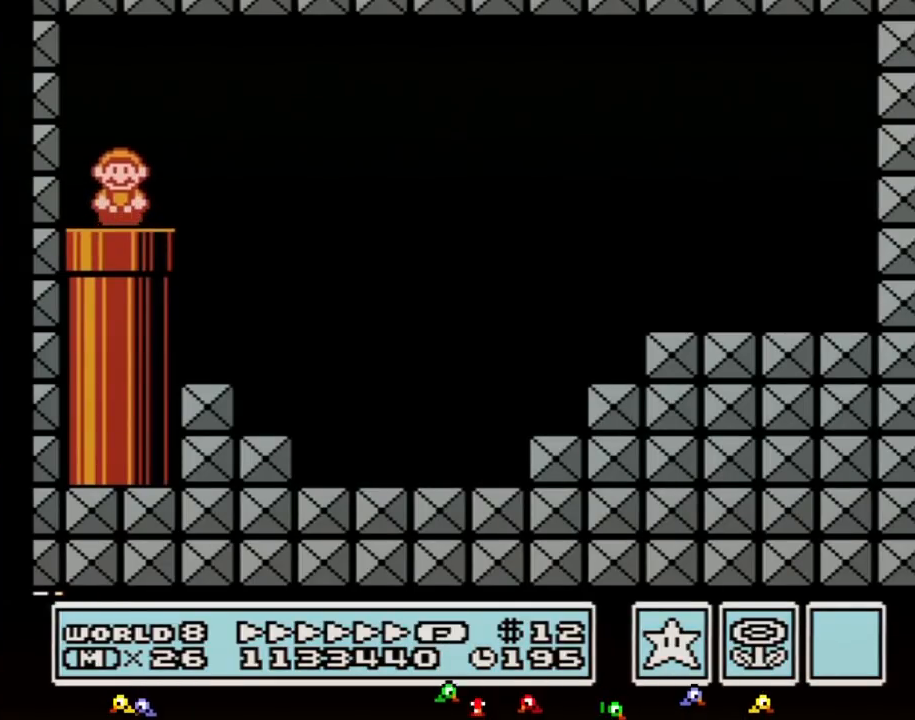
{"buttons": ["B", "DPAD_RIGHT"], "events": [[217, "A", "down"], [250, "A", "up"]]}
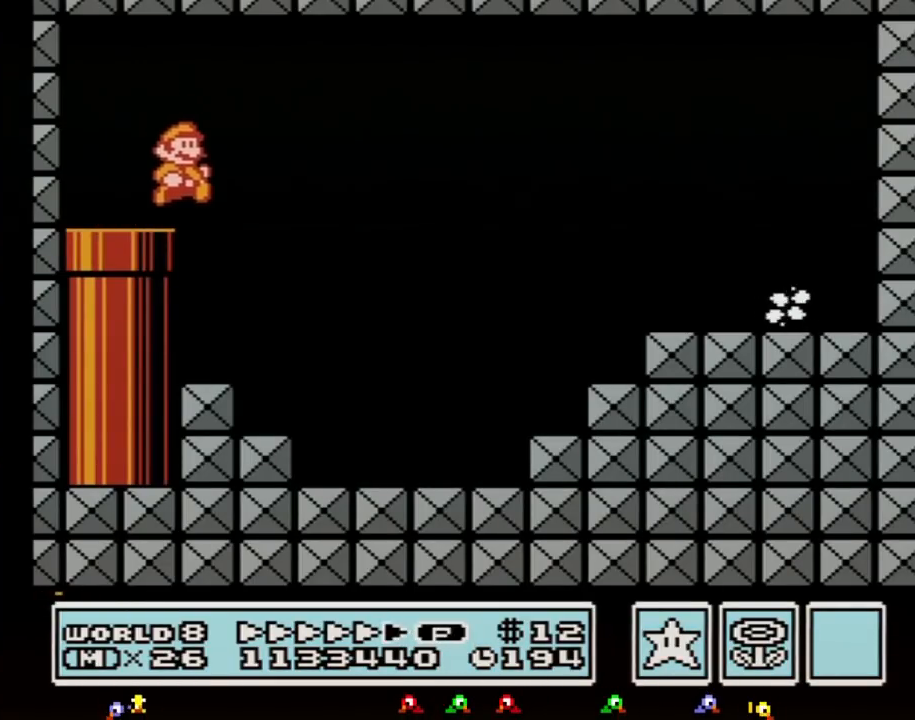
{"buttons": ["B", "DPAD_RIGHT"], "events": []}
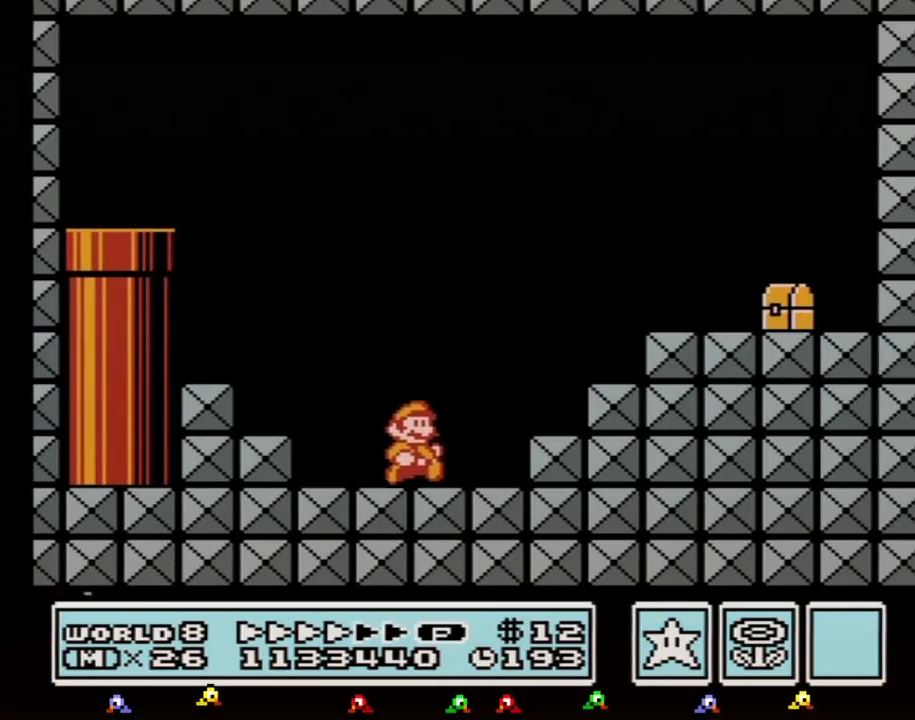
{"buttons": ["B", "DPAD_RIGHT"], "events": [[183, "A", "down"], [383, "A", "up"]]}
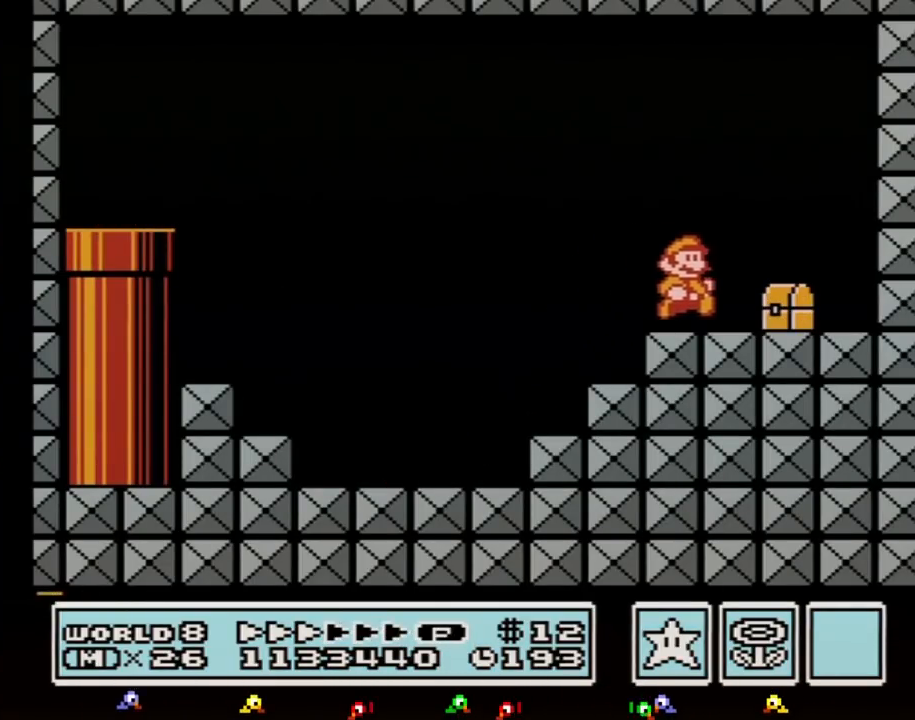
{"buttons": [], "events": [[67, "B", "up"], [150, "B", "down"], [217, "B", "up"], [317, "B", "down"], [367, "A", "down"], [367, "DPAD_RIGHT", "up"], [433, "A", "up"], [433, "B", "up"]]}
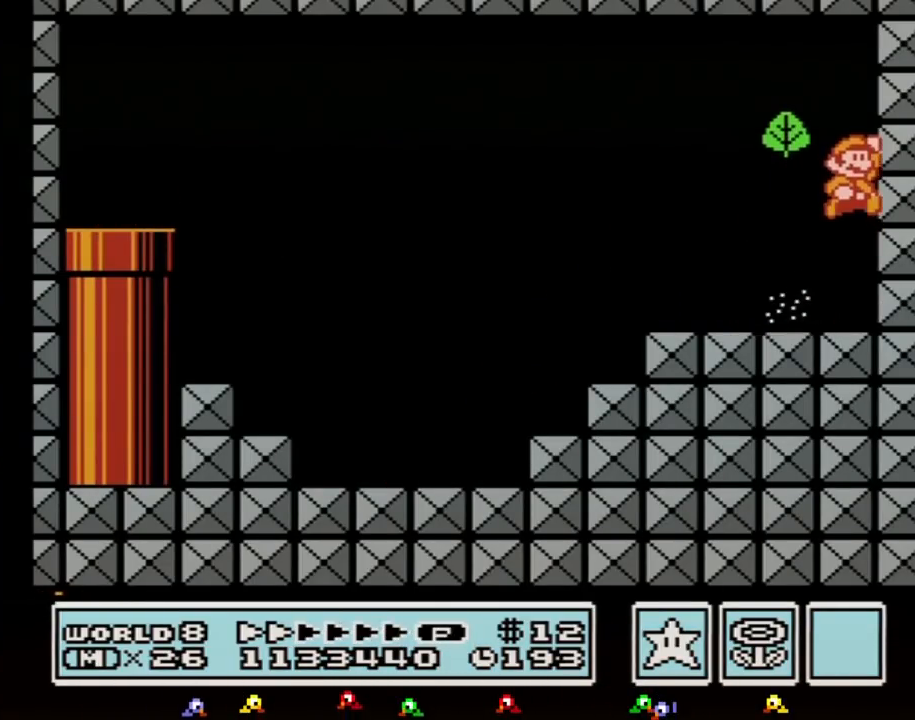
{"buttons": [], "events": []}
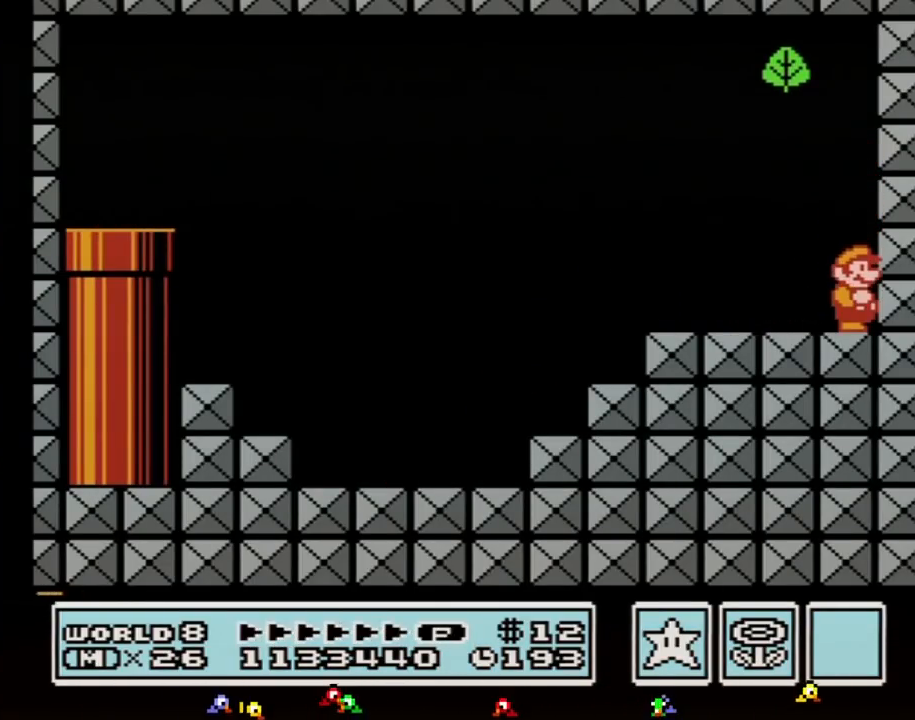
{"buttons": [], "events": []}